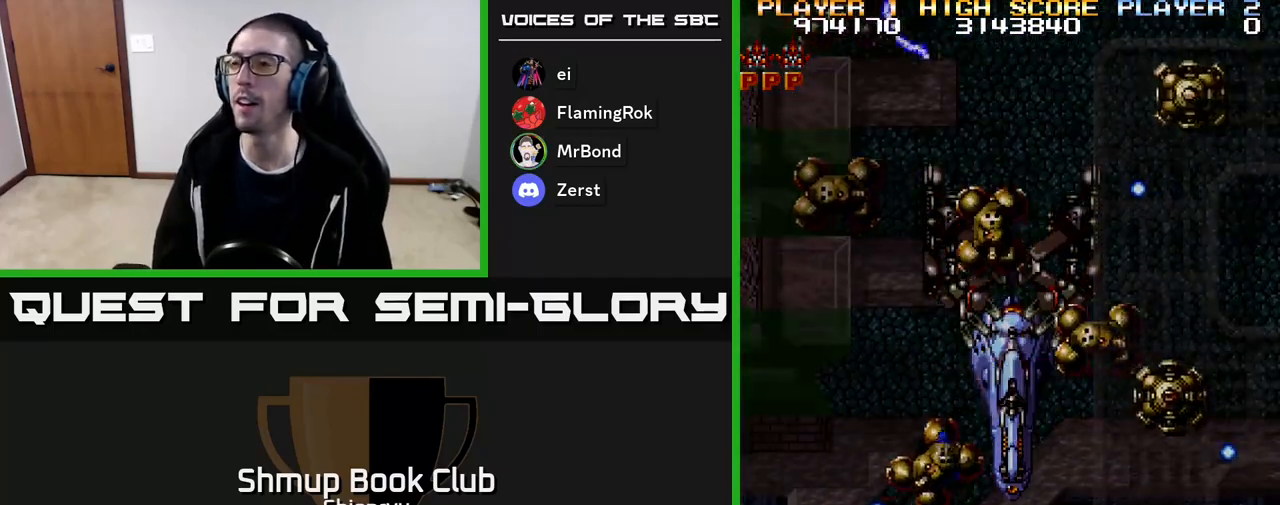
Gameplay with a controller (Xbox layout); each line is a JSON object with the inputs held at the frame after it. "events" lists button and stick changes between this image and that frame as [ms after this image, input, new state], when the widget could be followed in between. Not read: left_stick right_stick.
{"buttons": ["R2"], "events": []}
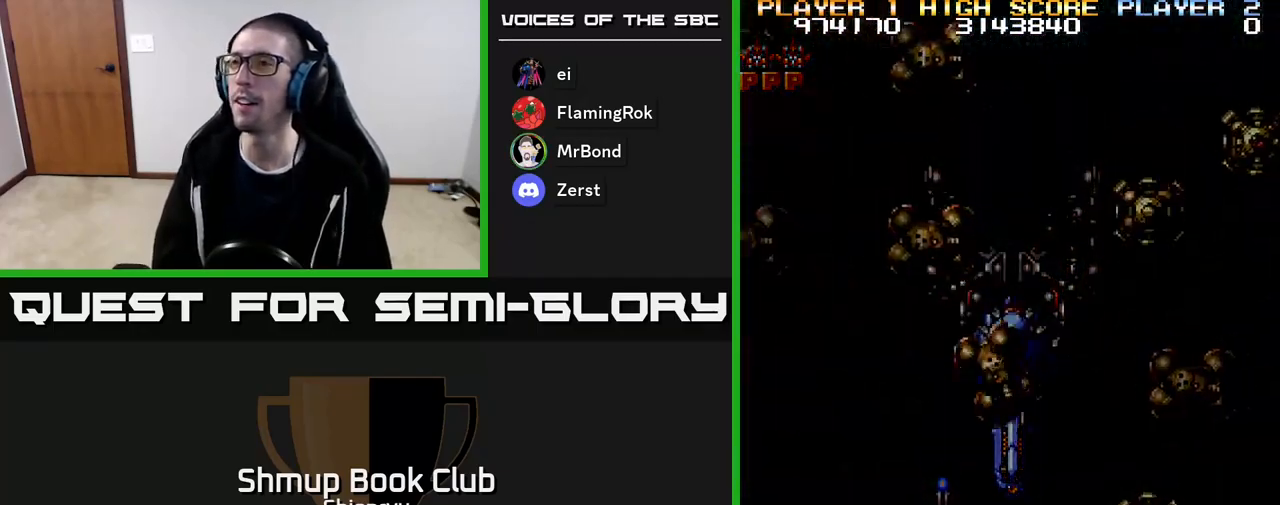
{"buttons": [], "events": [[400, "R2", "up"]]}
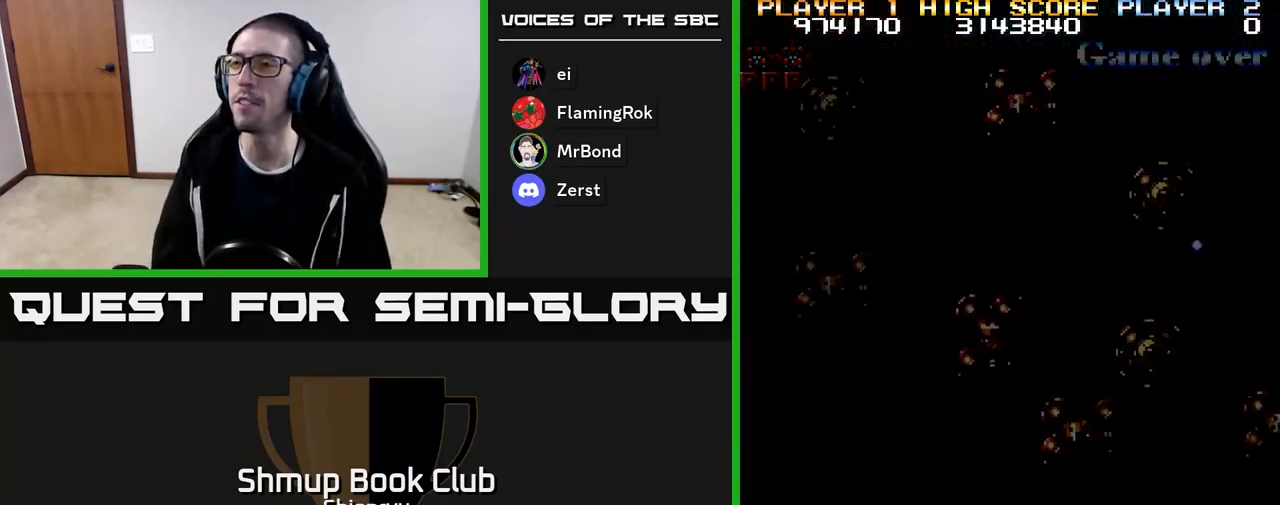
{"buttons": [], "events": []}
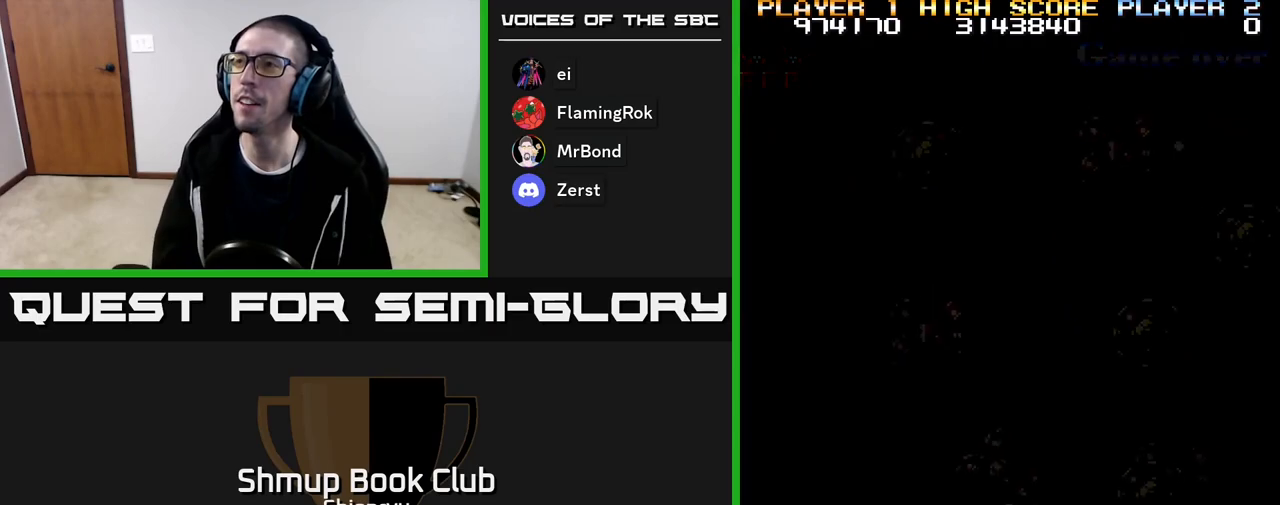
{"buttons": ["R2"], "events": [[233, "R2", "down"]]}
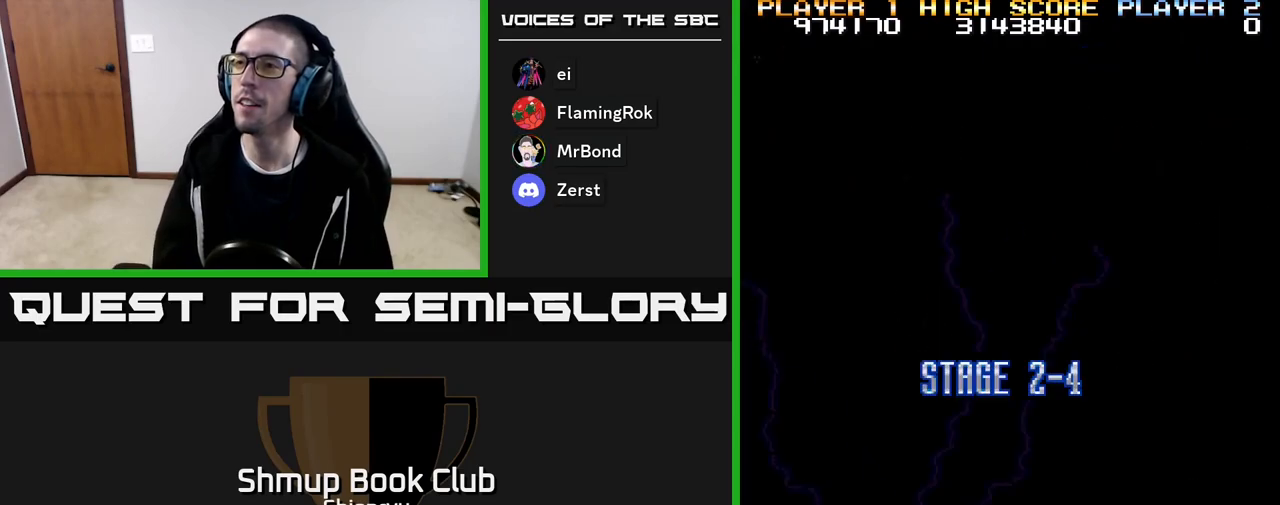
{"buttons": ["R2"], "events": []}
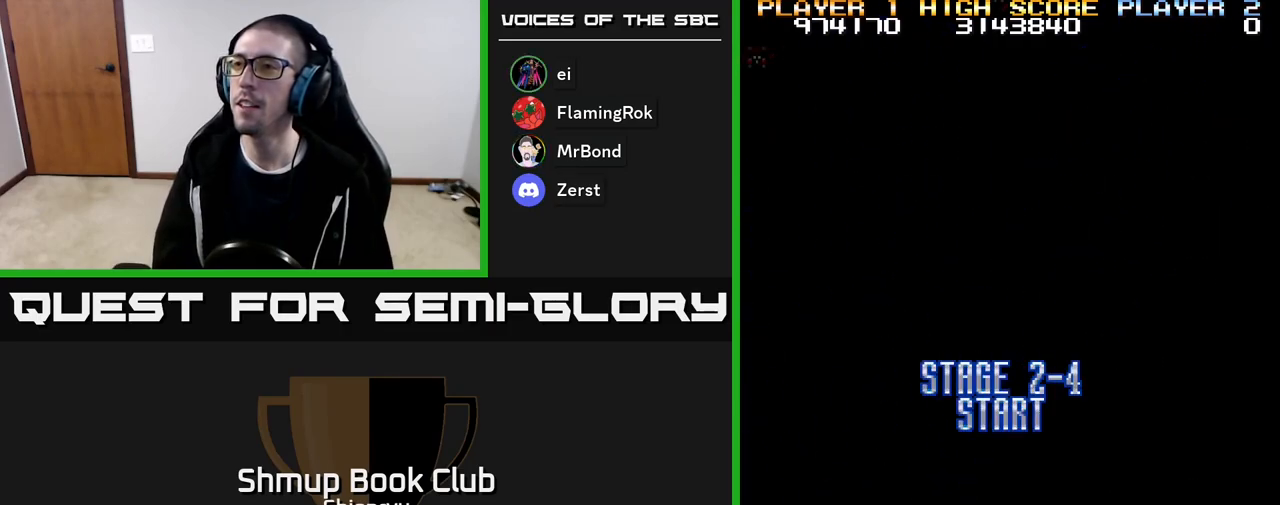
{"buttons": ["R2", "DPAD_UP", "DPAD_RIGHT"], "events": [[217, "DPAD_UP", "down"], [450, "DPAD_RIGHT", "down"]]}
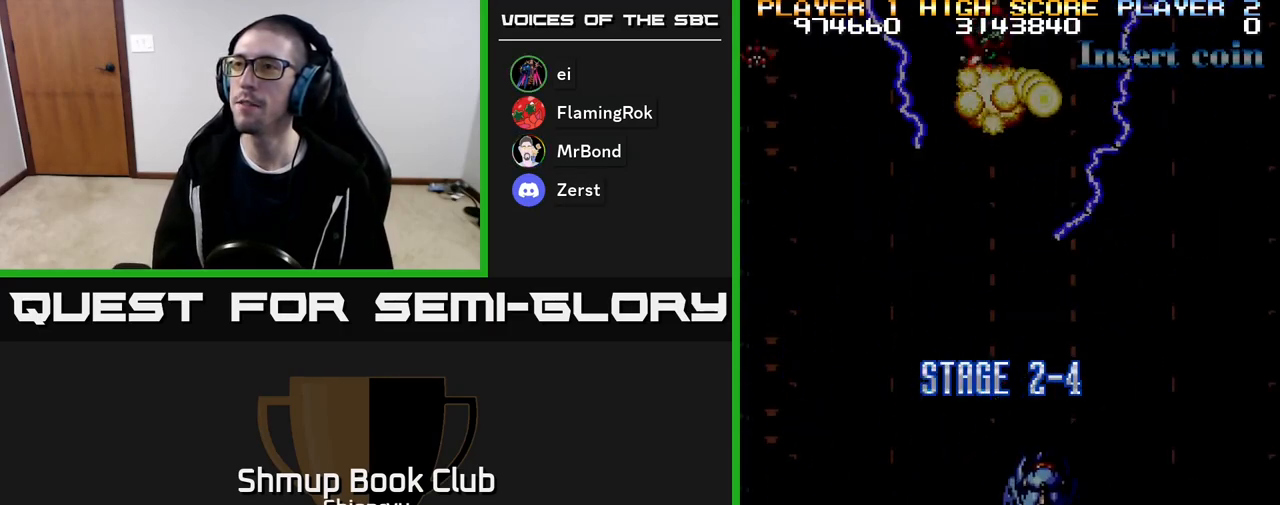
{"buttons": ["R2", "DPAD_DOWN"], "events": [[250, "DPAD_RIGHT", "up"], [333, "DPAD_UP", "up"], [483, "DPAD_DOWN", "down"]]}
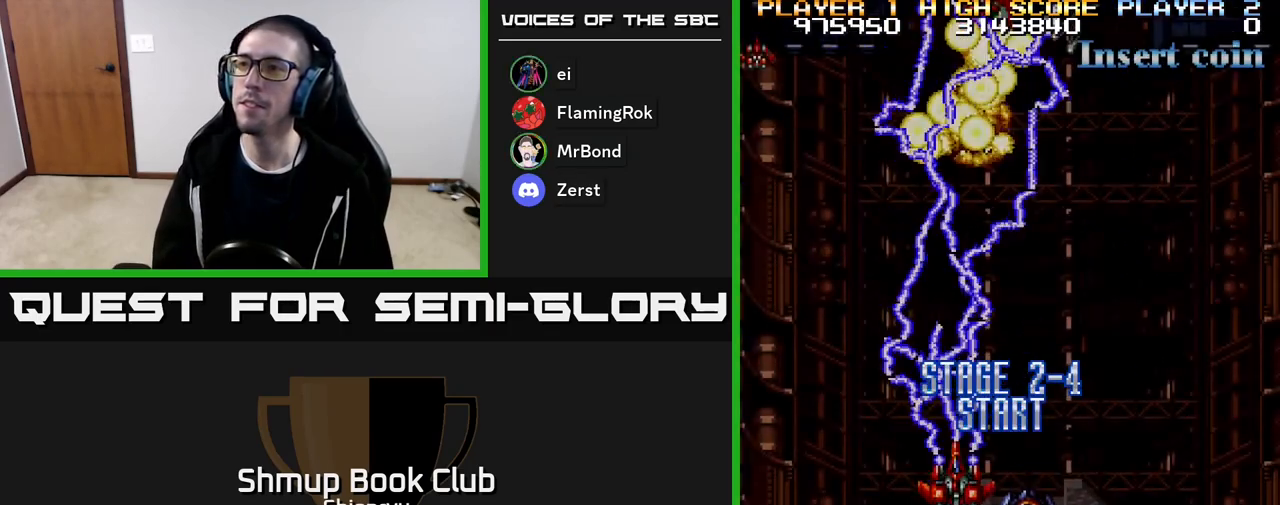
{"buttons": ["R2", "DPAD_UP"], "events": [[33, "DPAD_RIGHT", "down"], [217, "DPAD_RIGHT", "up"], [300, "DPAD_DOWN", "up"], [333, "DPAD_LEFT", "down"], [350, "DPAD_UP", "down"], [400, "DPAD_LEFT", "up"]]}
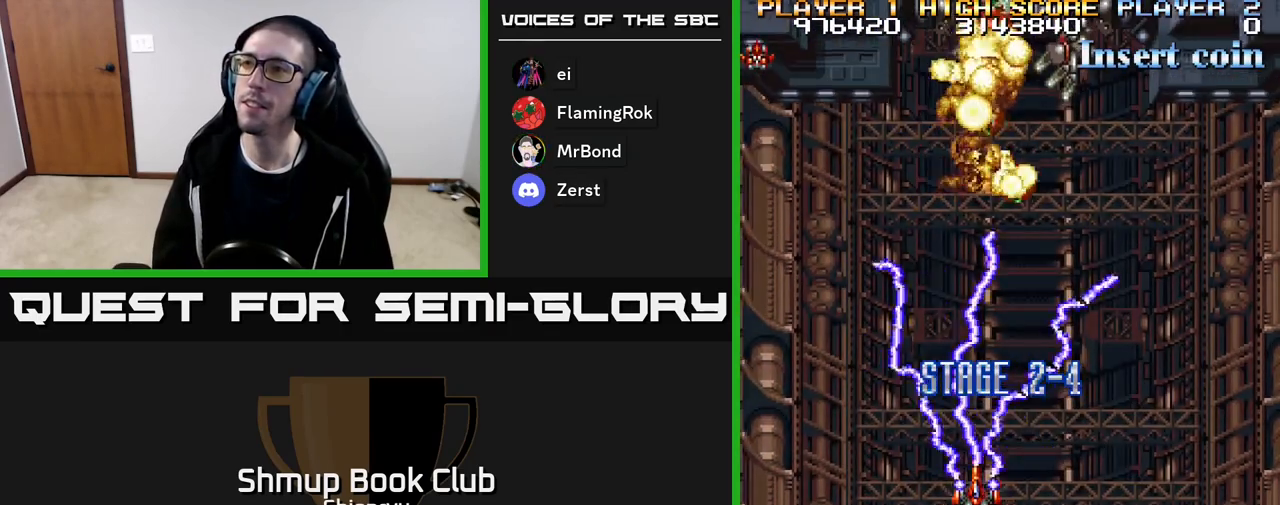
{"buttons": ["R2"], "events": [[217, "DPAD_UP", "up"]]}
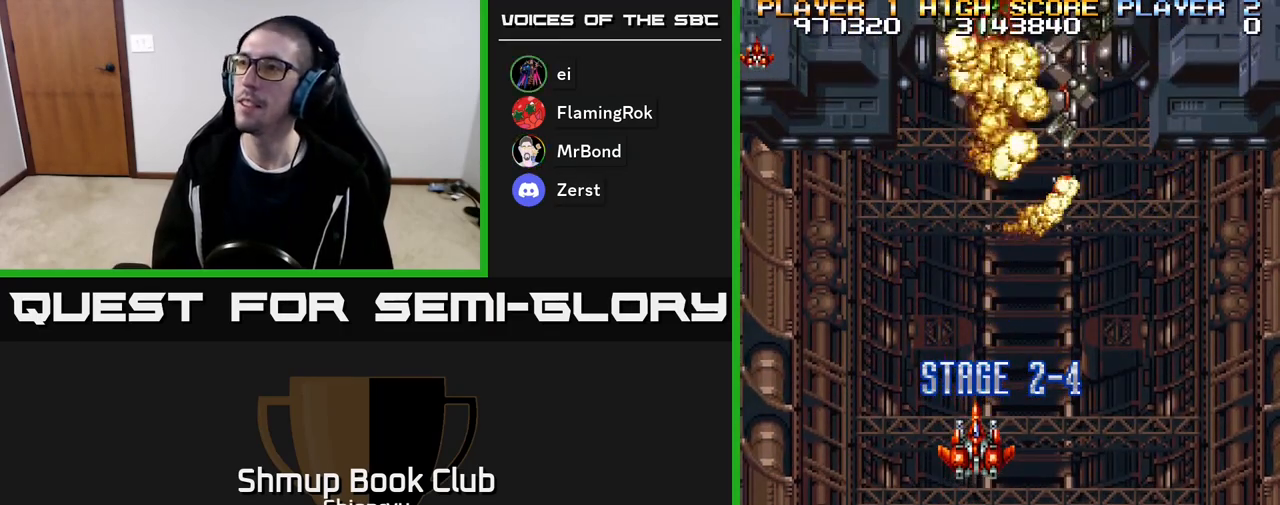
{"buttons": ["R2"], "events": []}
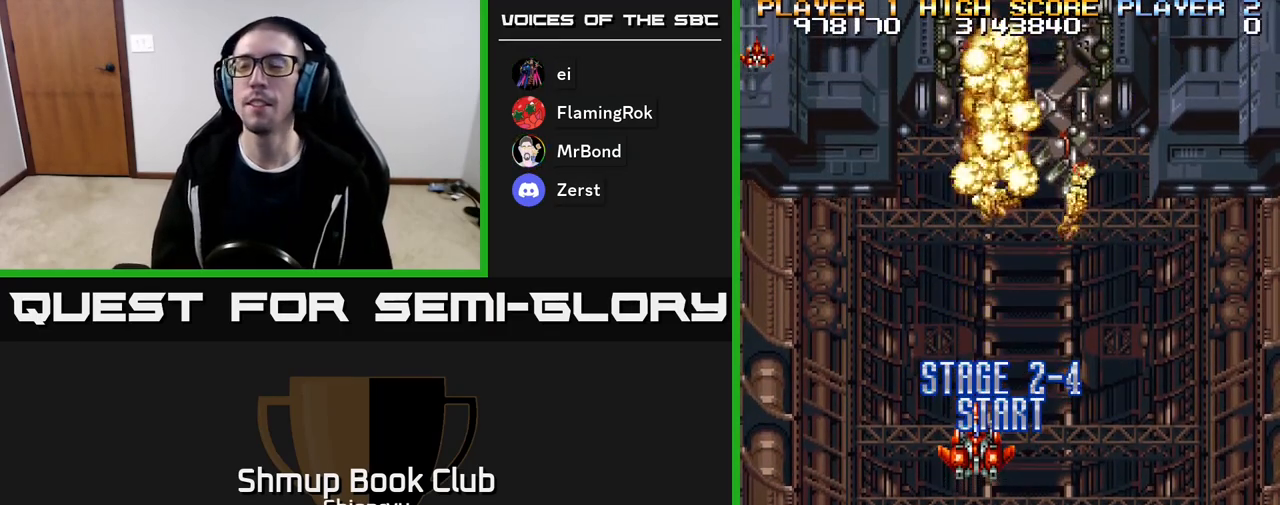
{"buttons": ["R2", "DPAD_UP"], "events": [[450, "DPAD_UP", "down"]]}
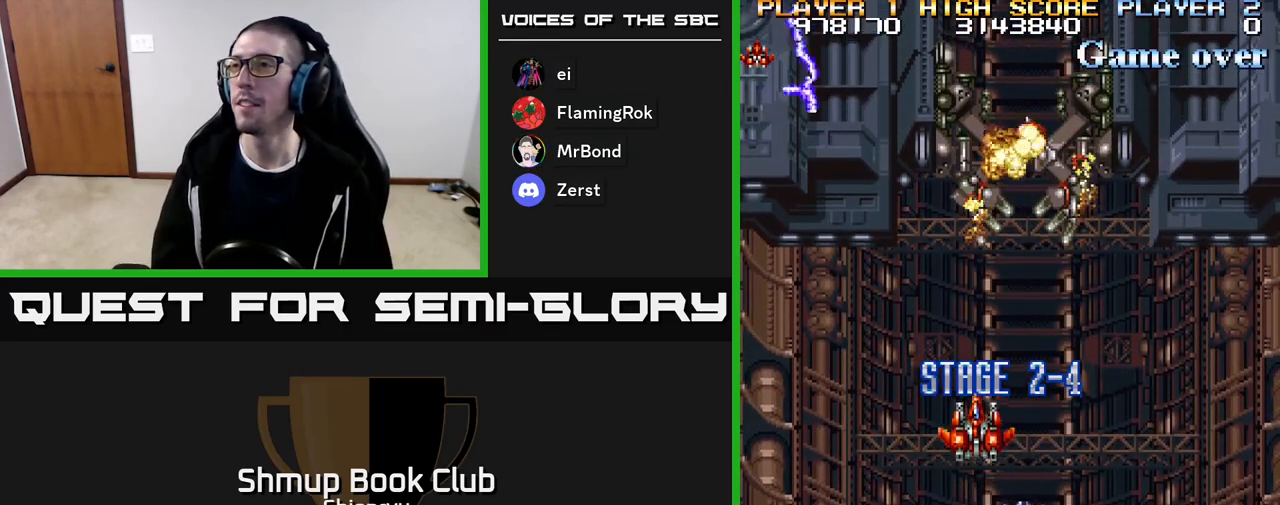
{"buttons": ["R2"], "events": [[217, "DPAD_UP", "up"], [233, "DPAD_RIGHT", "down"], [367, "DPAD_RIGHT", "up"]]}
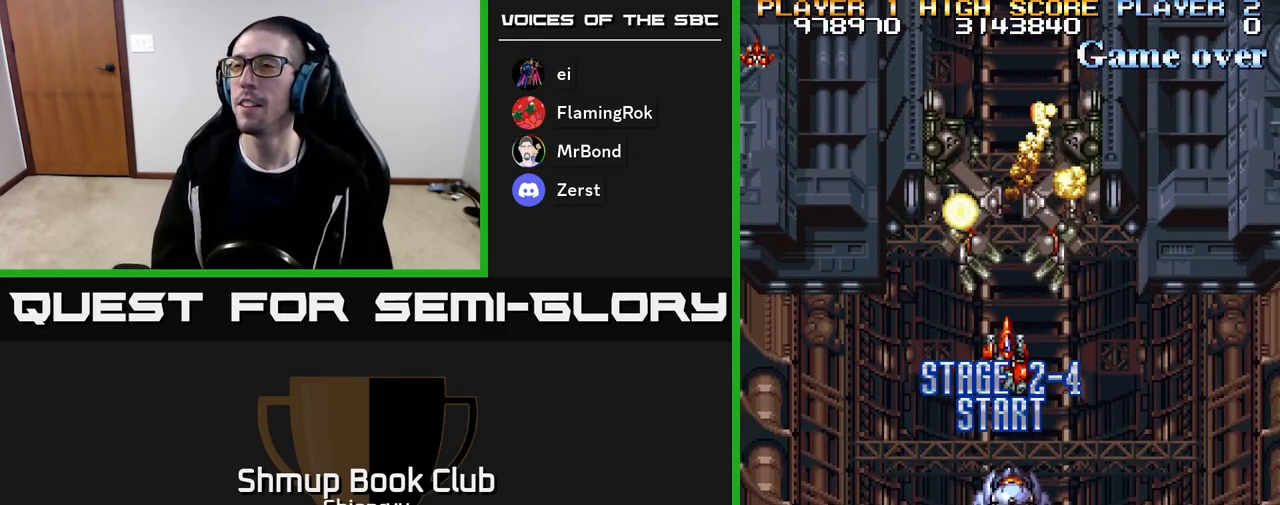
{"buttons": ["R2", "DPAD_LEFT"], "events": [[350, "DPAD_LEFT", "down"]]}
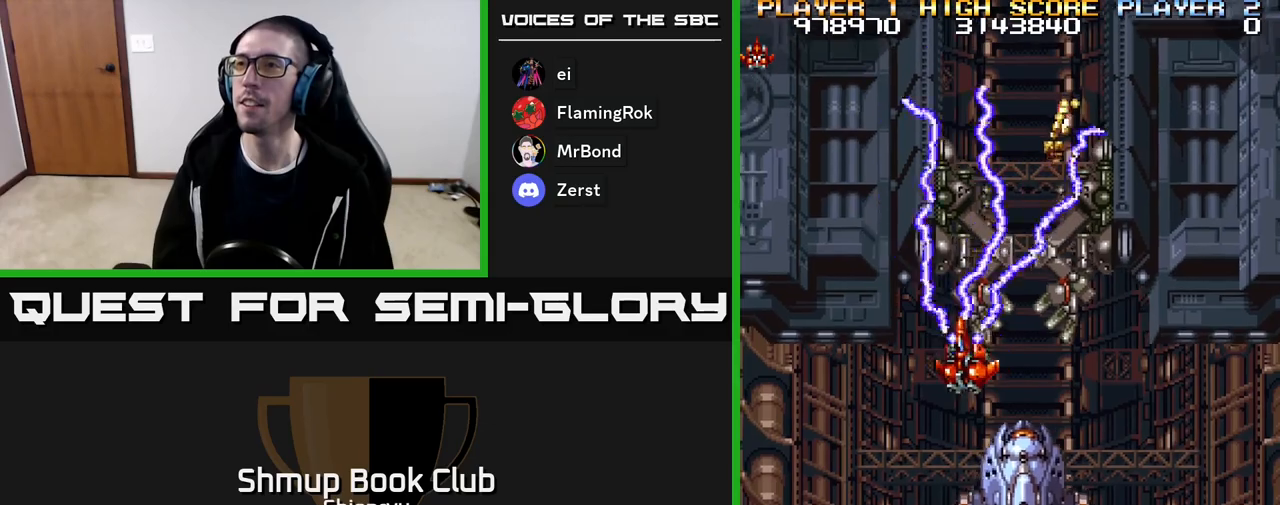
{"buttons": ["R2", "DPAD_UP"], "events": [[117, "DPAD_DOWN", "down"], [117, "DPAD_LEFT", "up"], [200, "DPAD_DOWN", "up"], [433, "DPAD_UP", "down"]]}
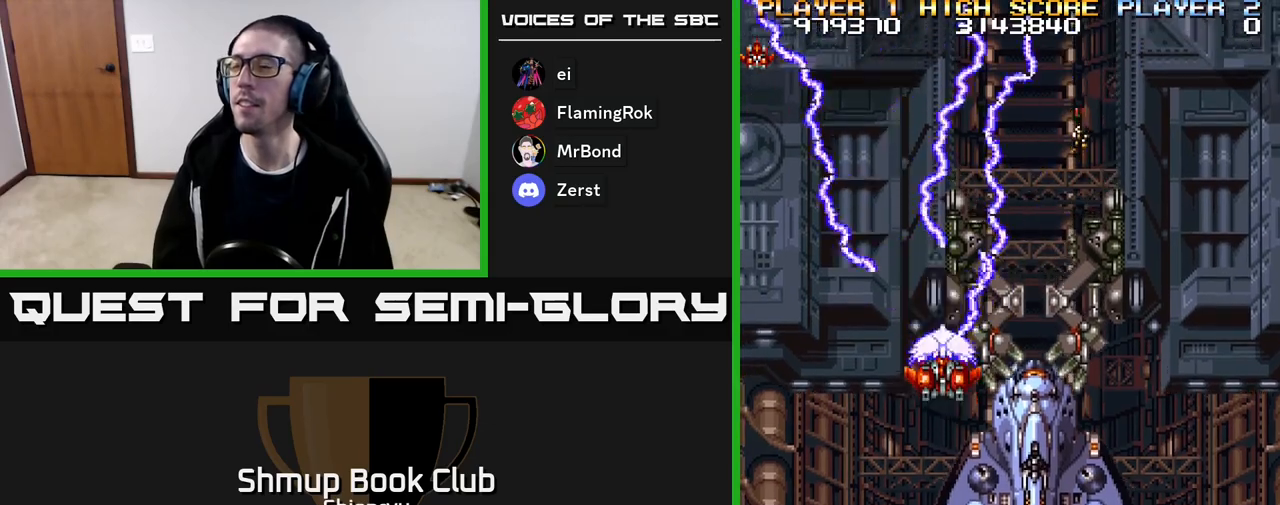
{"buttons": ["R2", "DPAD_LEFT"], "events": [[67, "DPAD_RIGHT", "down"], [67, "DPAD_UP", "up"], [117, "DPAD_RIGHT", "up"], [383, "DPAD_LEFT", "down"]]}
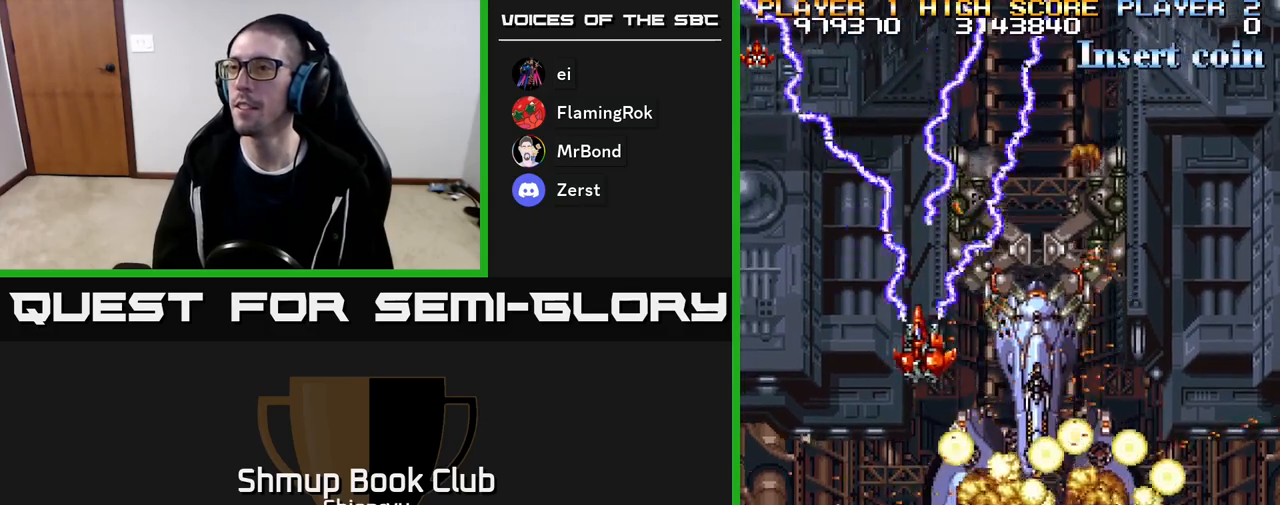
{"buttons": ["R2", "DPAD_RIGHT"], "events": [[83, "DPAD_DOWN", "down"], [100, "DPAD_LEFT", "up"], [350, "DPAD_RIGHT", "down"], [450, "DPAD_DOWN", "up"]]}
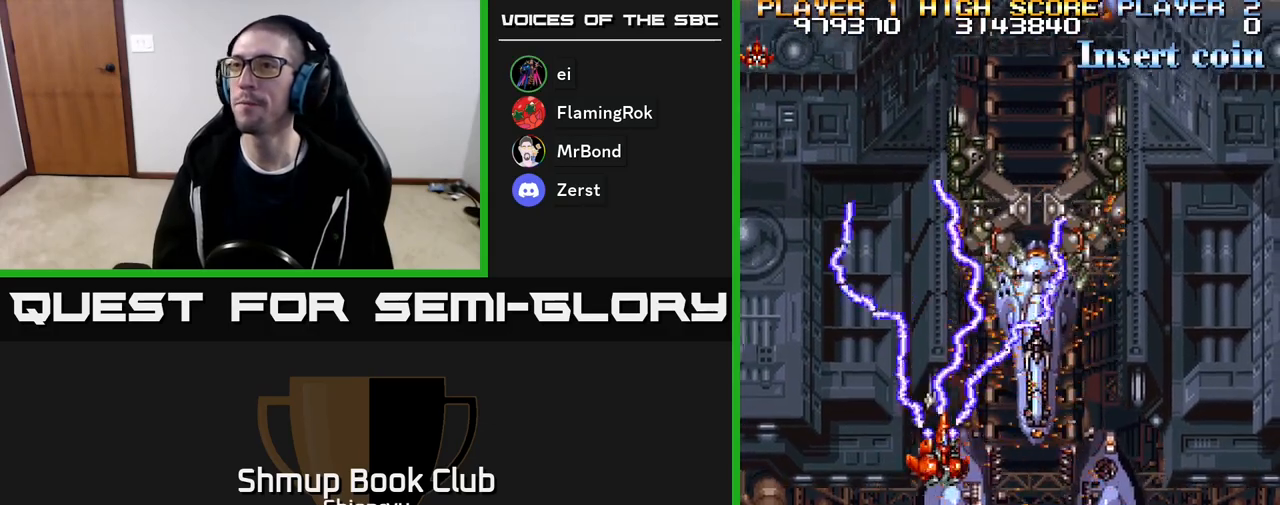
{"buttons": ["R2"], "events": [[283, "DPAD_RIGHT", "up"]]}
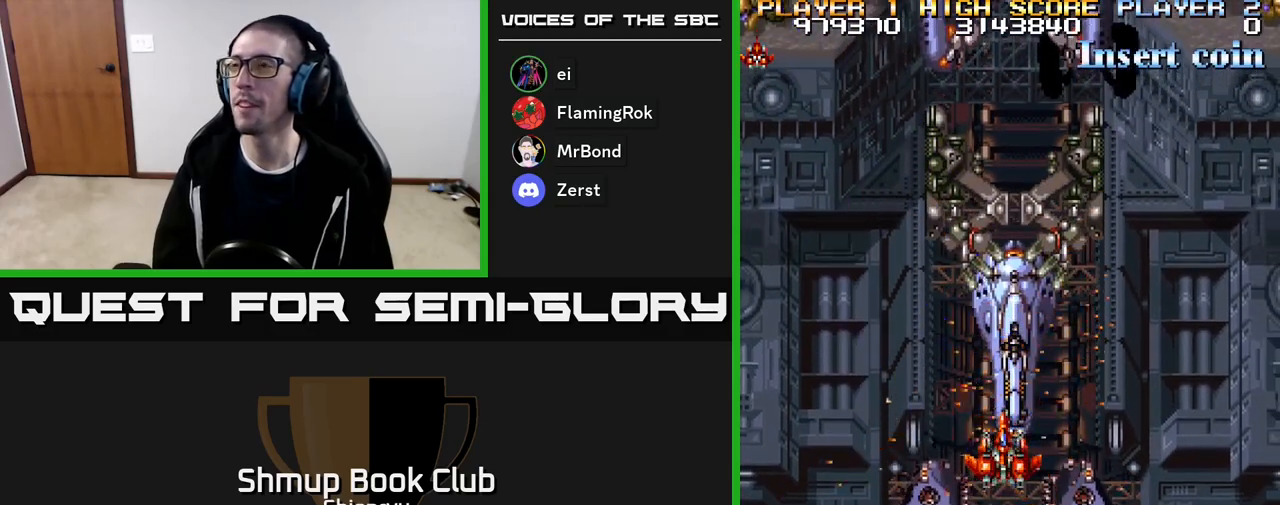
{"buttons": ["R2"], "events": []}
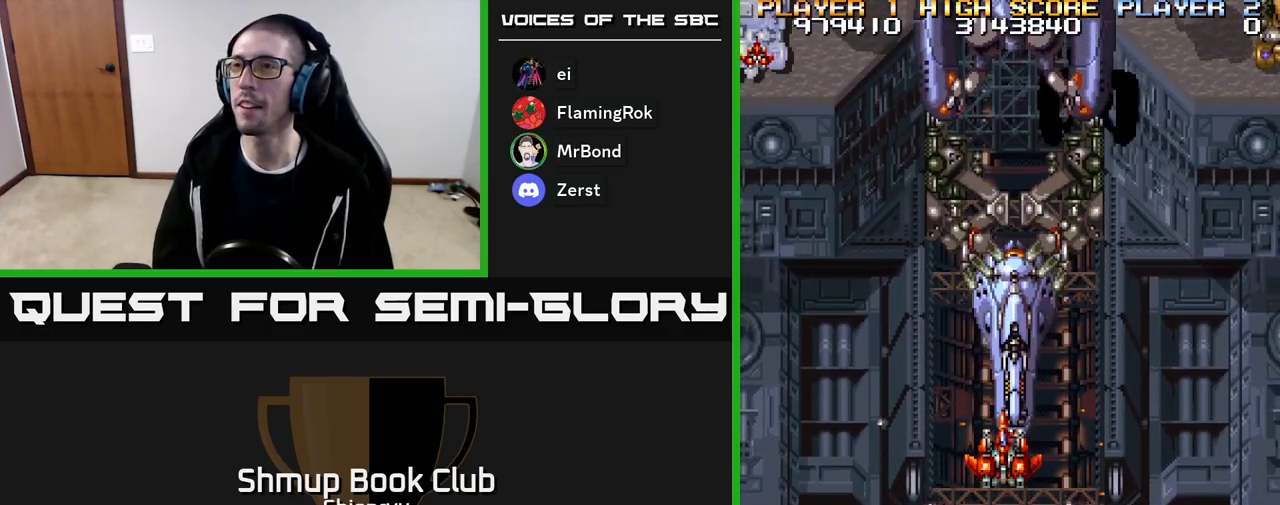
{"buttons": ["R2"], "events": [[17, "DPAD_RIGHT", "down"], [100, "DPAD_RIGHT", "up"], [150, "DPAD_LEFT", "down"], [300, "DPAD_UP", "down"], [367, "DPAD_LEFT", "up"], [467, "DPAD_UP", "up"]]}
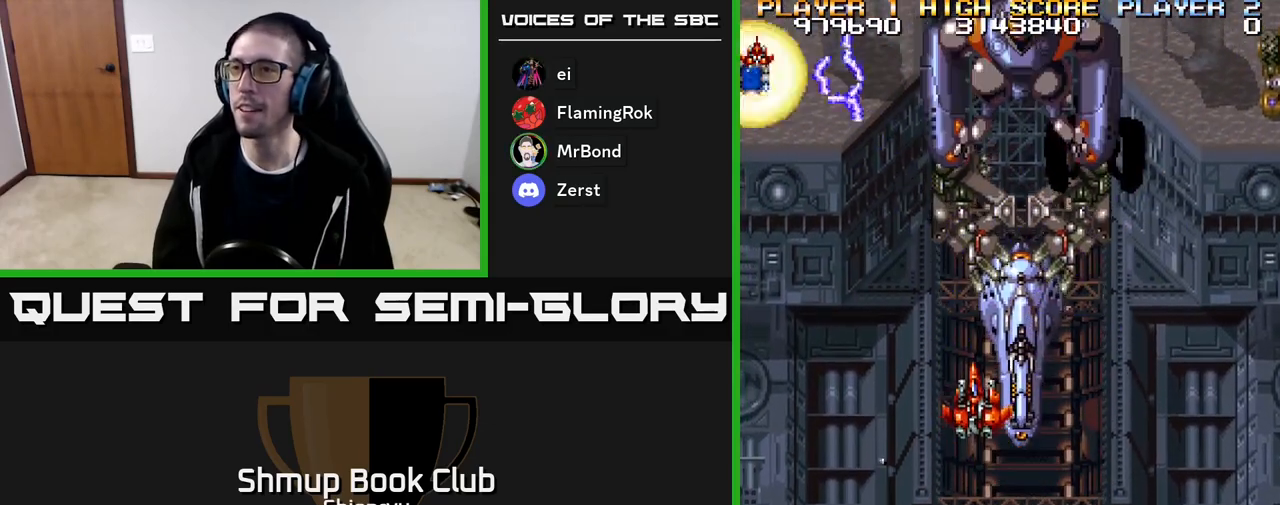
{"buttons": ["R2", "DPAD_UP", "DPAD_LEFT"], "events": [[50, "DPAD_DOWN", "down"], [67, "DPAD_RIGHT", "down"], [350, "DPAD_DOWN", "up"], [450, "DPAD_RIGHT", "up"], [483, "DPAD_LEFT", "down"], [483, "DPAD_UP", "down"]]}
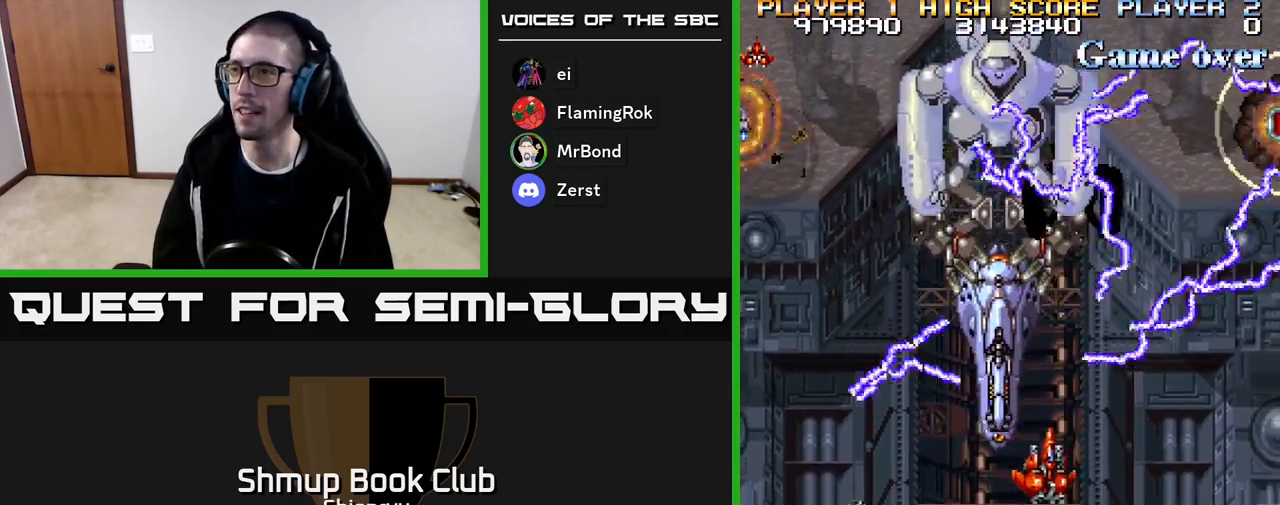
{"buttons": ["R2", "DPAD_UP", "DPAD_LEFT"], "events": [[33, "DPAD_UP", "up"], [267, "DPAD_UP", "down"]]}
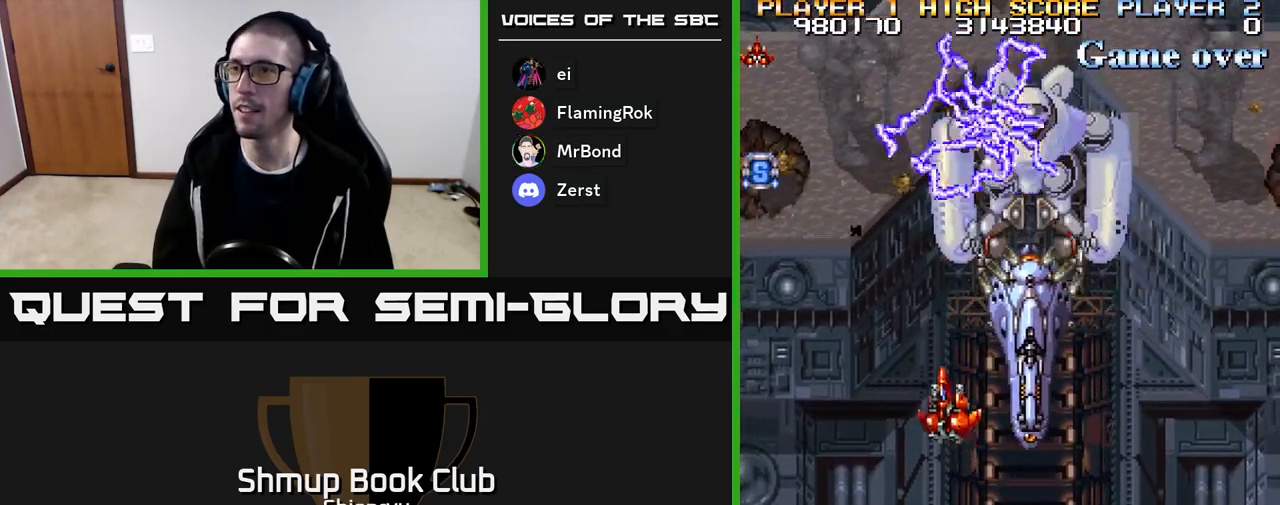
{"buttons": ["R2", "DPAD_UP", "DPAD_LEFT"], "events": []}
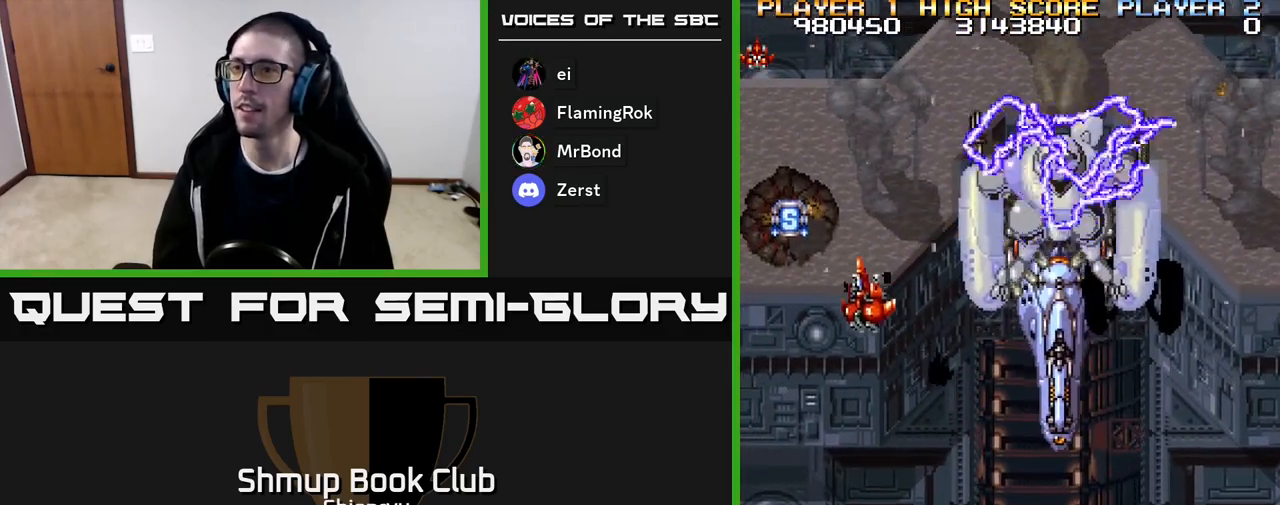
{"buttons": ["R2", "DPAD_DOWN", "DPAD_RIGHT"], "events": [[150, "DPAD_UP", "up"], [183, "DPAD_LEFT", "up"], [200, "DPAD_DOWN", "down"], [250, "DPAD_RIGHT", "down"]]}
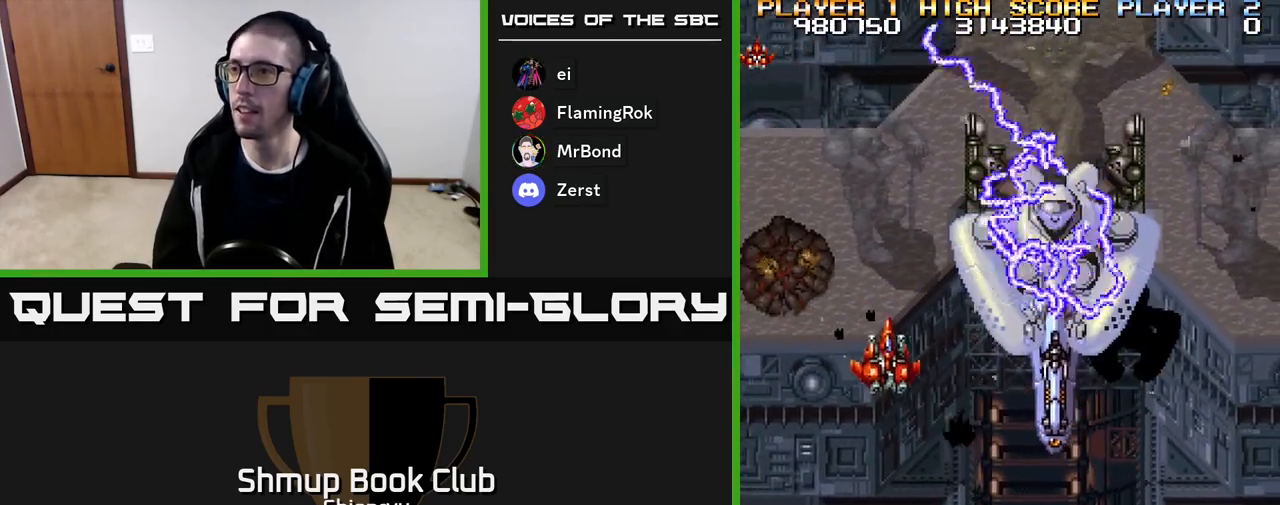
{"buttons": ["R2", "DPAD_DOWN", "DPAD_RIGHT"], "events": []}
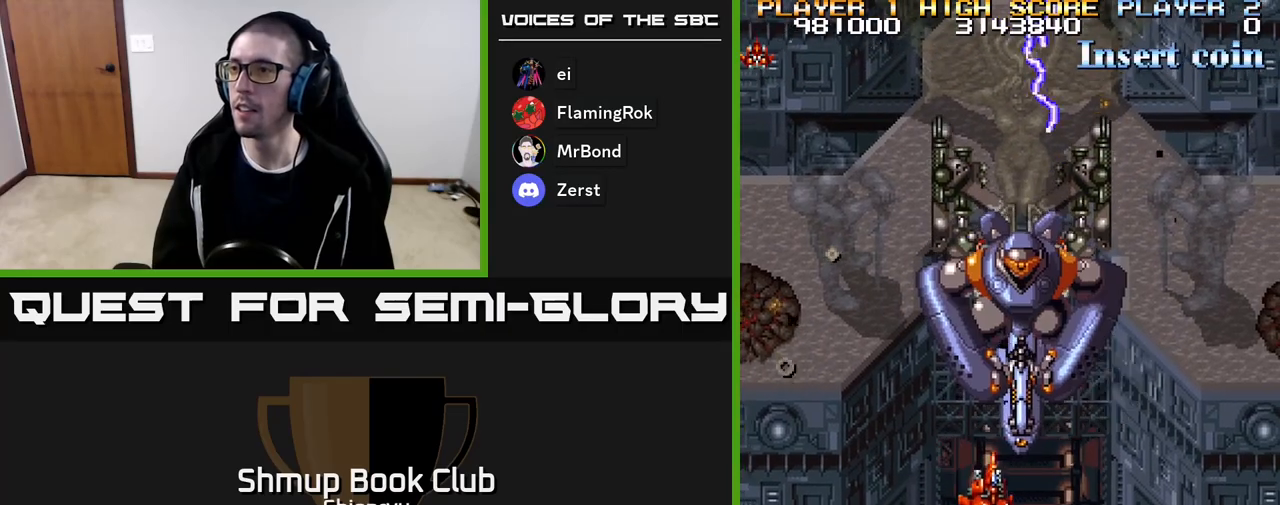
{"buttons": ["R2", "DPAD_UP", "DPAD_RIGHT"], "events": [[217, "DPAD_DOWN", "up"], [350, "DPAD_UP", "down"]]}
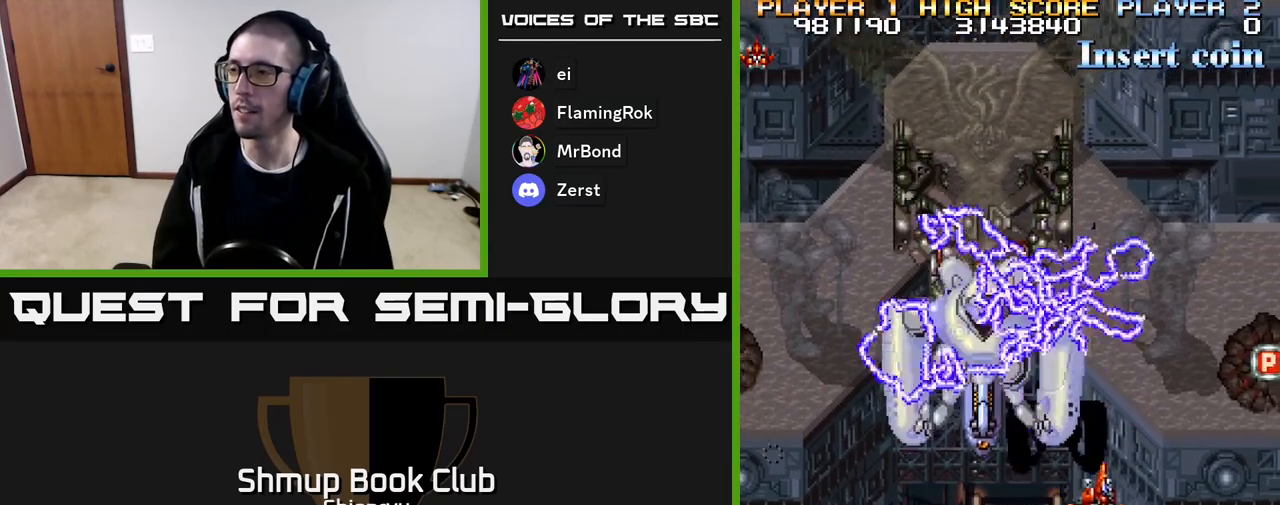
{"buttons": ["R2", "DPAD_UP", "DPAD_LEFT"], "events": [[83, "DPAD_UP", "up"], [250, "DPAD_UP", "down"], [333, "DPAD_UP", "up"], [450, "DPAD_RIGHT", "up"], [450, "DPAD_UP", "down"], [500, "DPAD_LEFT", "down"]]}
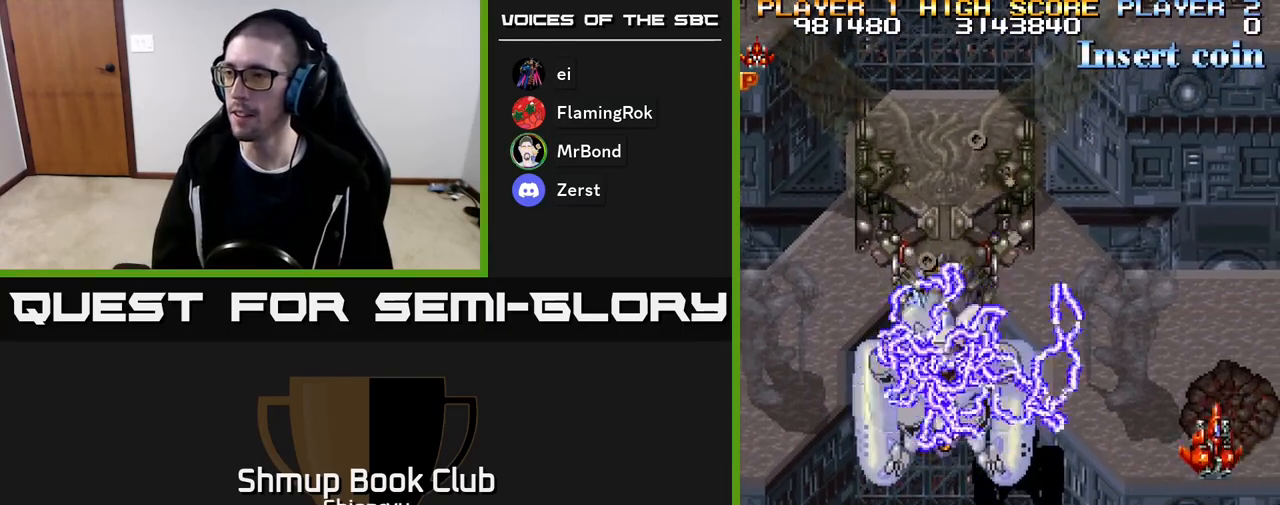
{"buttons": ["R2"], "events": [[33, "DPAD_UP", "up"], [133, "DPAD_DOWN", "down"], [133, "DPAD_LEFT", "up"], [467, "DPAD_DOWN", "up"]]}
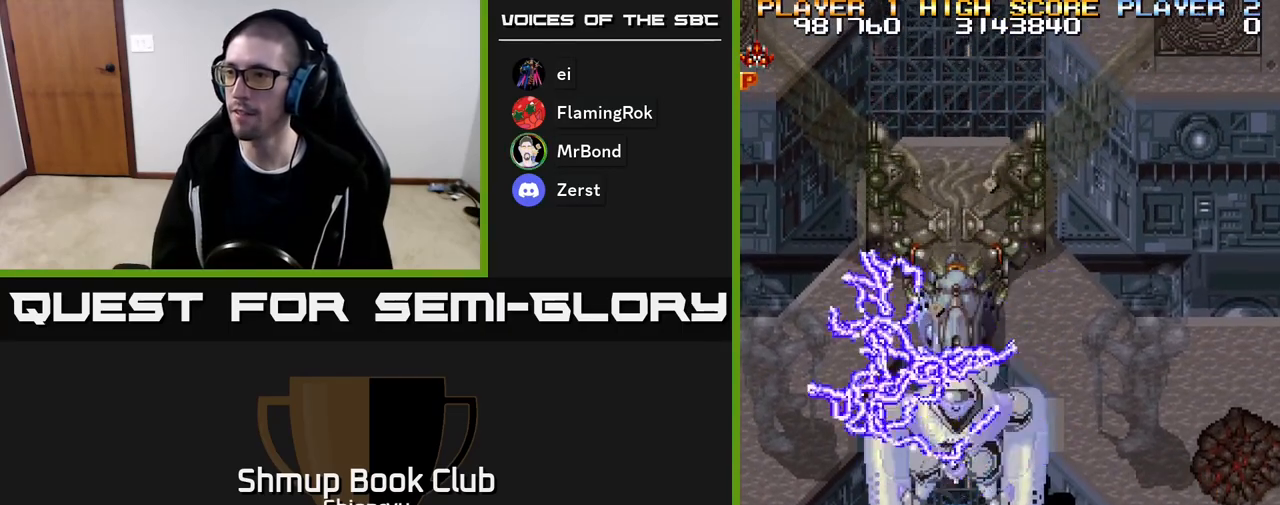
{"buttons": ["R2"], "events": [[133, "DPAD_UP", "down"], [450, "DPAD_UP", "up"]]}
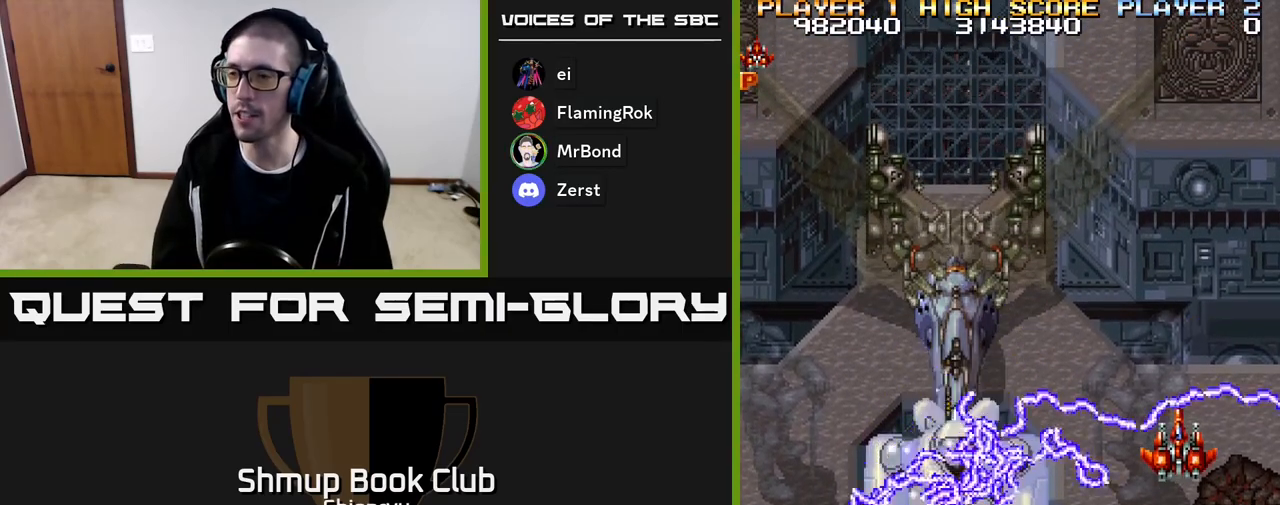
{"buttons": ["R2"], "events": [[67, "DPAD_DOWN", "down"], [317, "DPAD_DOWN", "up"]]}
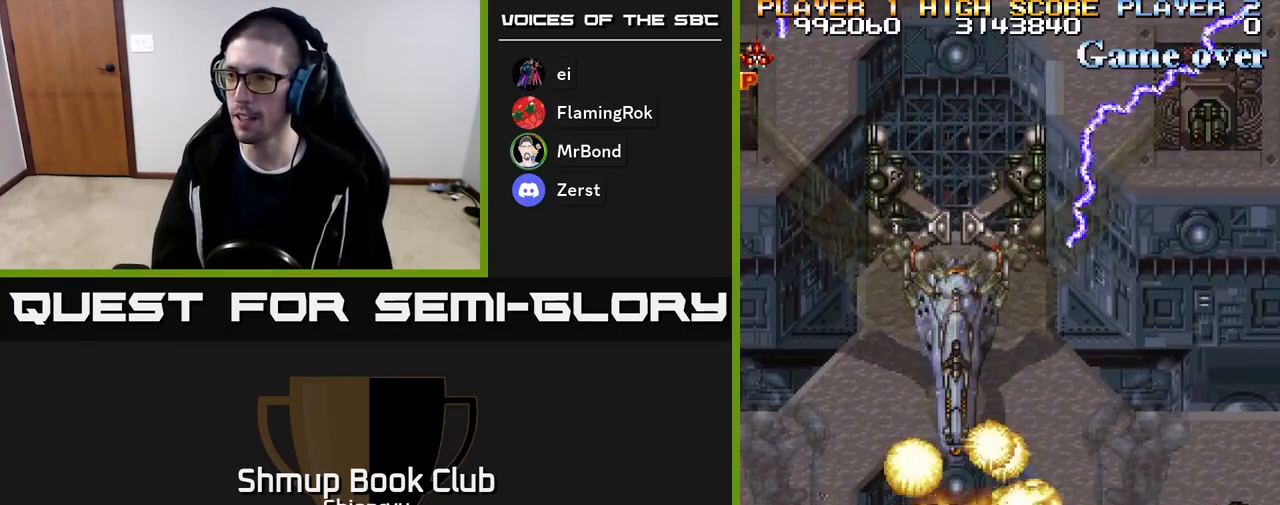
{"buttons": ["R2", "DPAD_LEFT"], "events": [[100, "DPAD_UP", "down"], [233, "DPAD_LEFT", "down"], [417, "DPAD_UP", "up"]]}